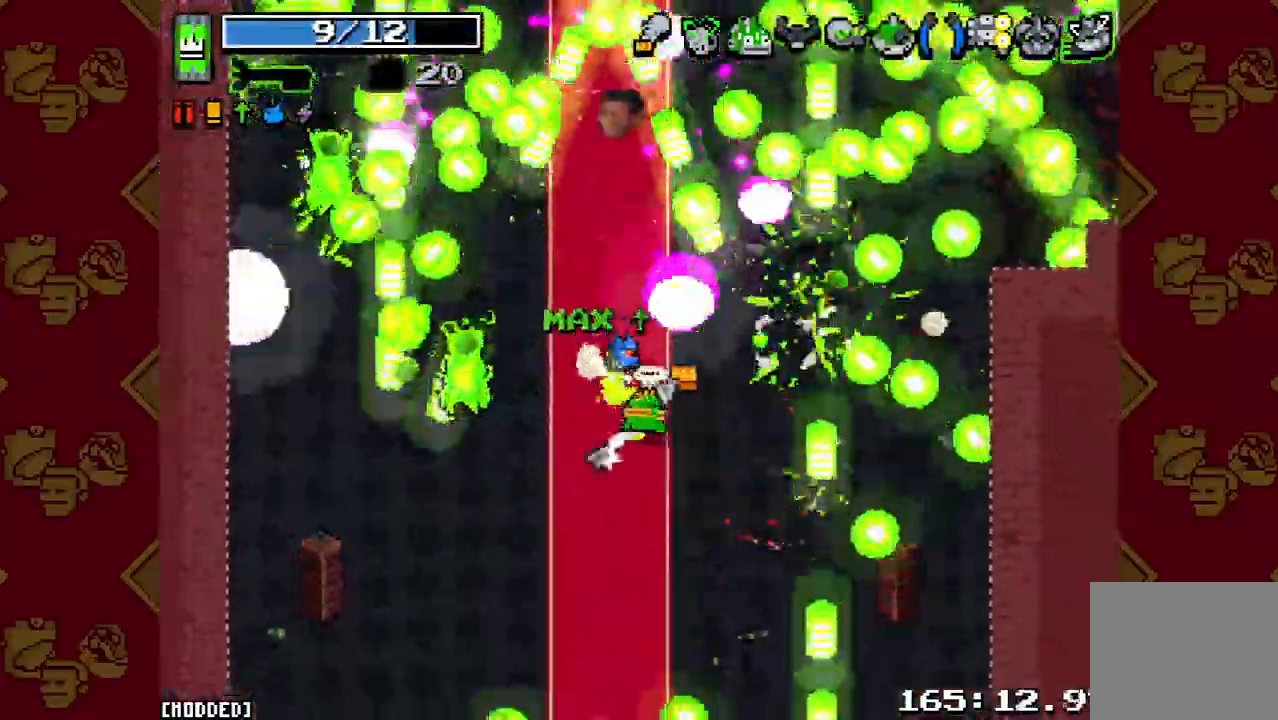
Gameplay with a controller (PlayStation layout); each line is a JSON object with the inputs held at the frame after it (dt_ms = milliseconds from this image to that frame). "button_events" lists button changes between this image and that frame as [ms after this image, input, new state], when the widget could be followed in between (sticks are given only as held states). Not read: L3 R3.
{"dt_ms": 500, "buttons": ["L1"], "left_stick": "up", "right_stick": "up", "button_events": [[100, "R2", "down"], [200, "R2", "up"], [333, "R2", "down"], [467, "R2", "up"], [500, "L1", "down"]]}
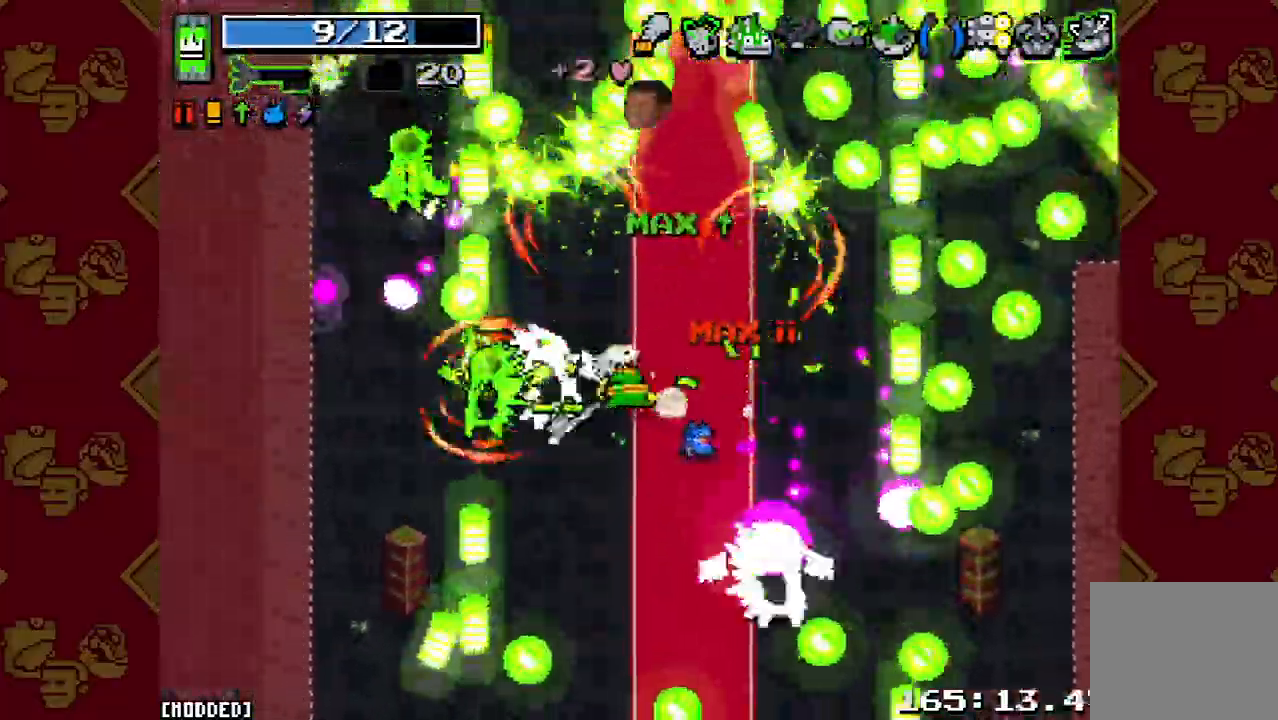
{"dt_ms": 500, "buttons": ["R2"], "left_stick": "down-left", "right_stick": "up-left", "button_events": [[133, "L1", "up"], [167, "R2", "down"], [233, "L1", "down"], [267, "R2", "up"], [367, "L1", "up"], [433, "R2", "down"]]}
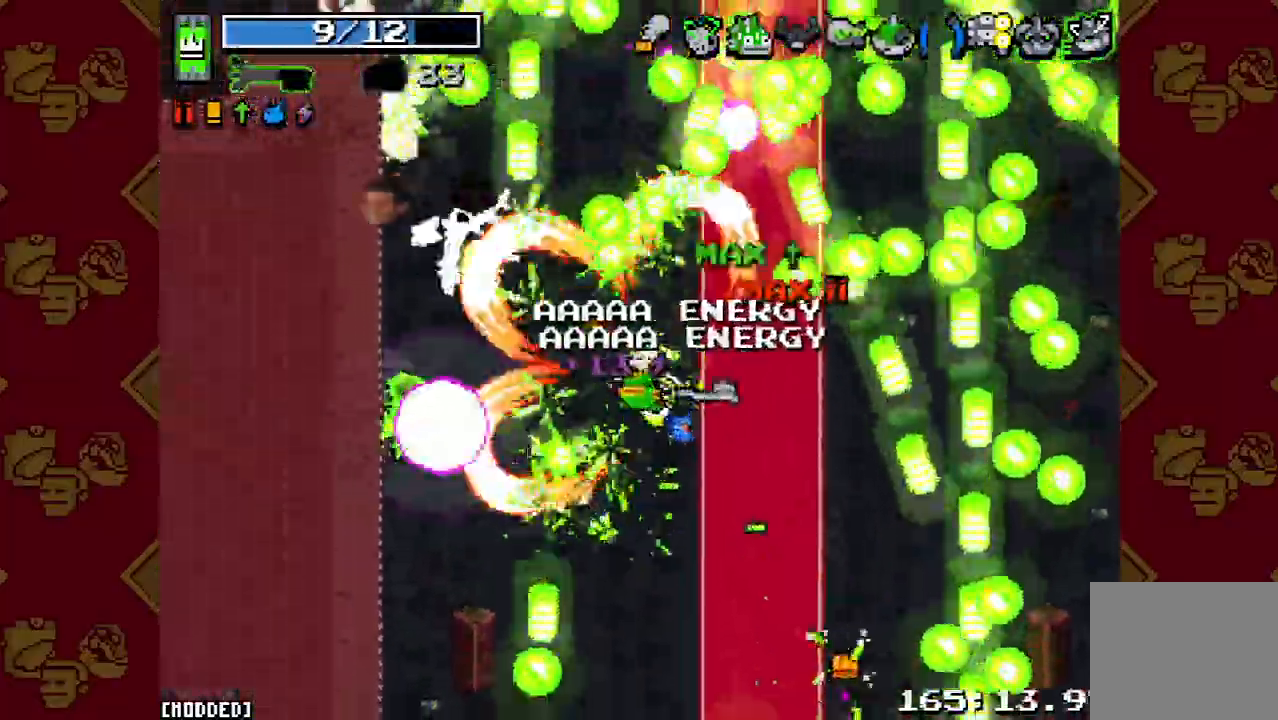
{"dt_ms": 500, "buttons": ["R2"], "left_stick": "down-left", "right_stick": "up", "button_events": [[67, "R2", "up"], [200, "R2", "down"], [300, "R2", "up"], [433, "R2", "down"]]}
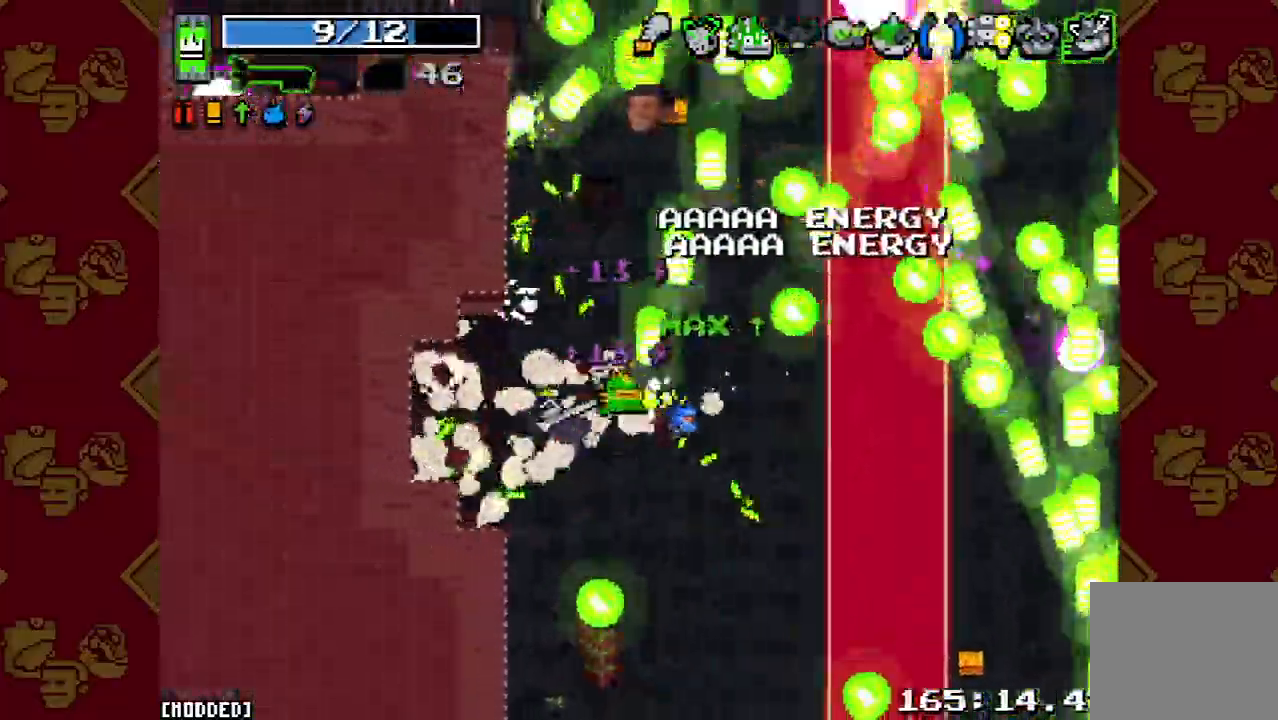
{"dt_ms": 1000, "buttons": [], "left_stick": "up-right", "right_stick": "up-right", "button_events": [[33, "L1", "down"], [33, "R2", "up"], [133, "L1", "up"], [133, "R2", "down"], [233, "R2", "up"], [333, "R2", "down"], [433, "R2", "up"], [533, "R2", "down"], [633, "L1", "down"], [633, "R2", "up"], [733, "L1", "up"], [767, "R2", "down"], [900, "R2", "up"]]}
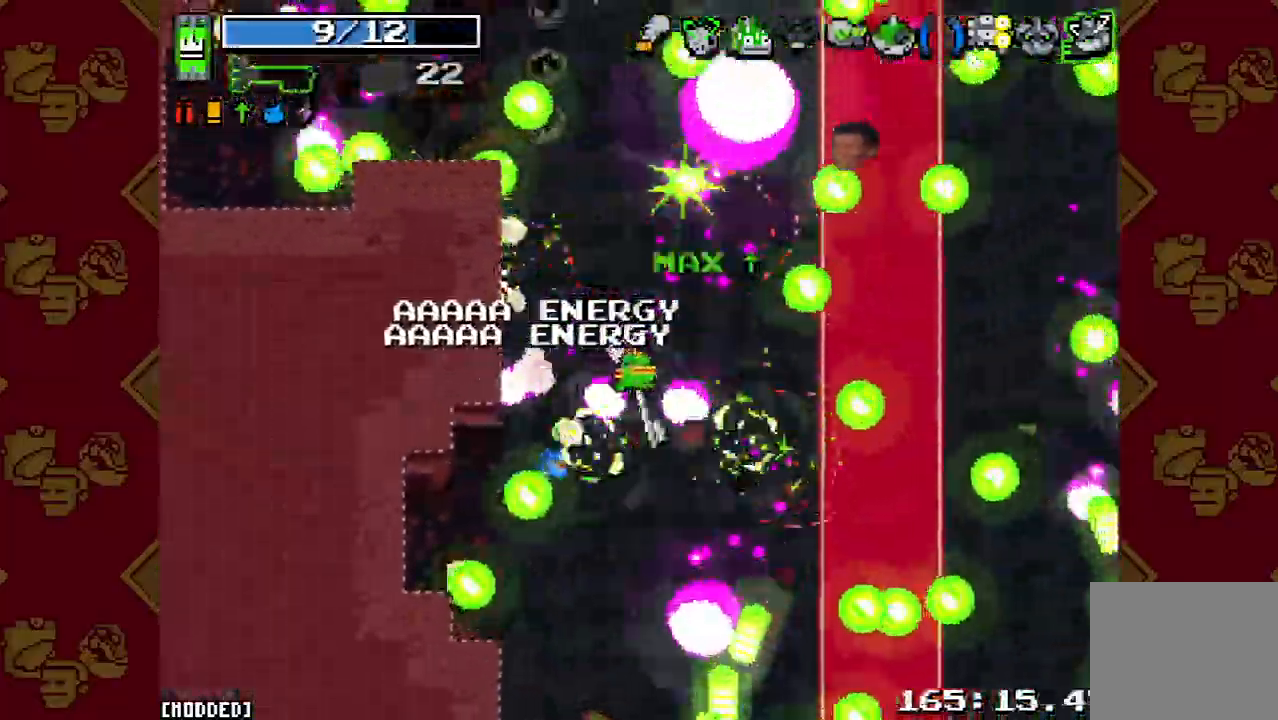
{"dt_ms": 500, "buttons": [], "left_stick": "up-left", "right_stick": "up-right", "button_events": [[167, "R2", "down"], [333, "R2", "up"]]}
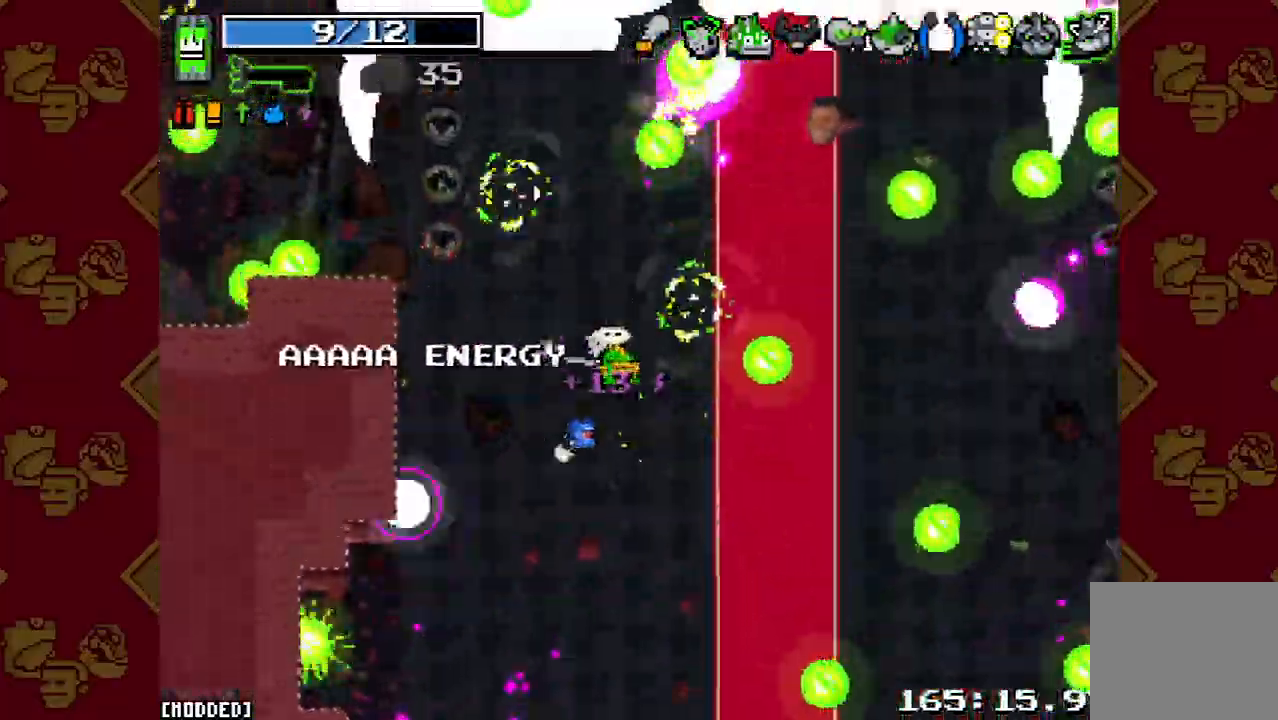
{"dt_ms": 500, "buttons": ["R2"], "left_stick": "up-right", "right_stick": "up-right", "button_events": [[67, "R2", "down"], [233, "R2", "up"], [433, "R2", "down"]]}
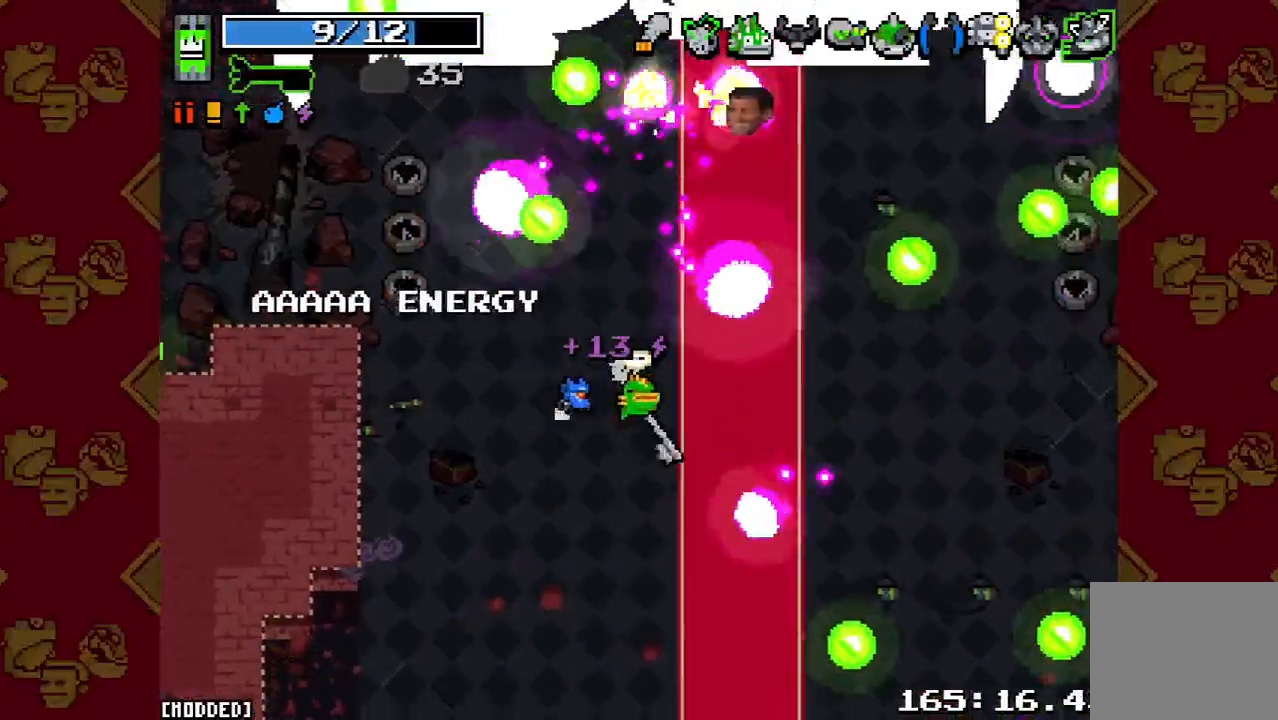
{"dt_ms": 500, "buttons": [], "left_stick": "right", "right_stick": "up", "button_events": [[67, "R2", "up"], [233, "L1", "down"], [367, "L1", "up"]]}
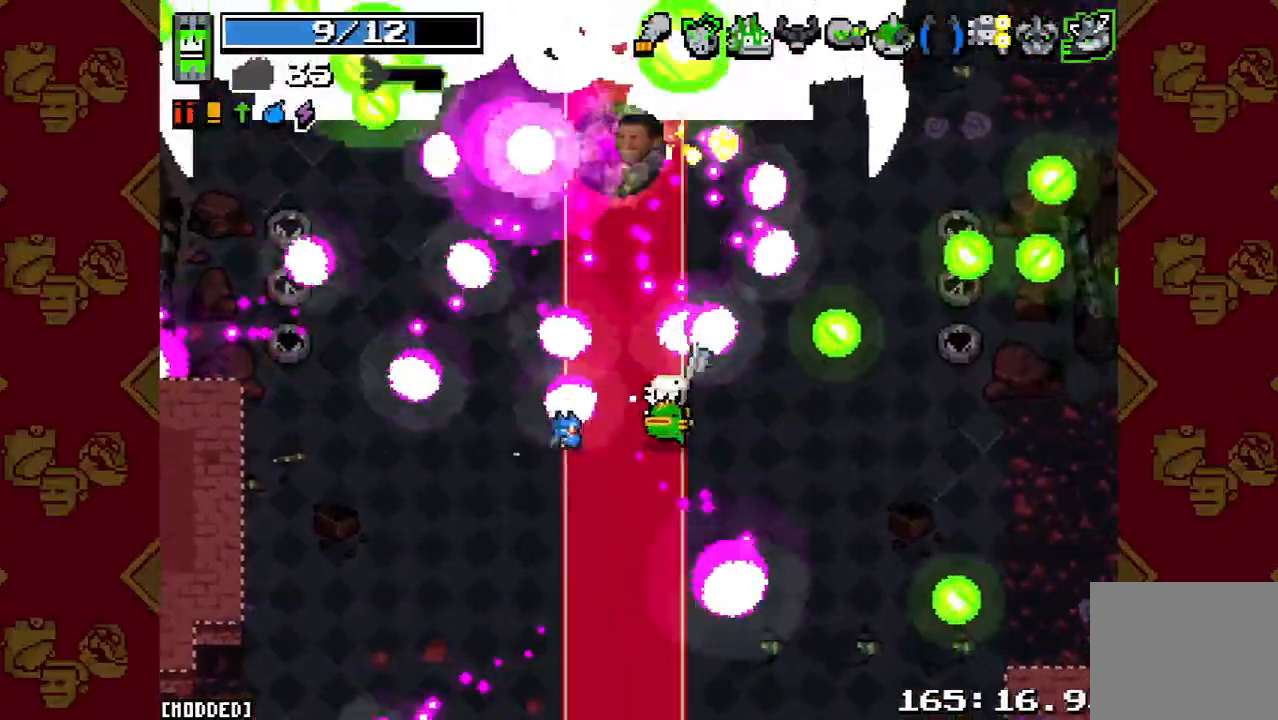
{"dt_ms": 500, "buttons": [], "left_stick": "down-left", "right_stick": "left", "button_events": [[233, "L1", "down"], [367, "L1", "up"]]}
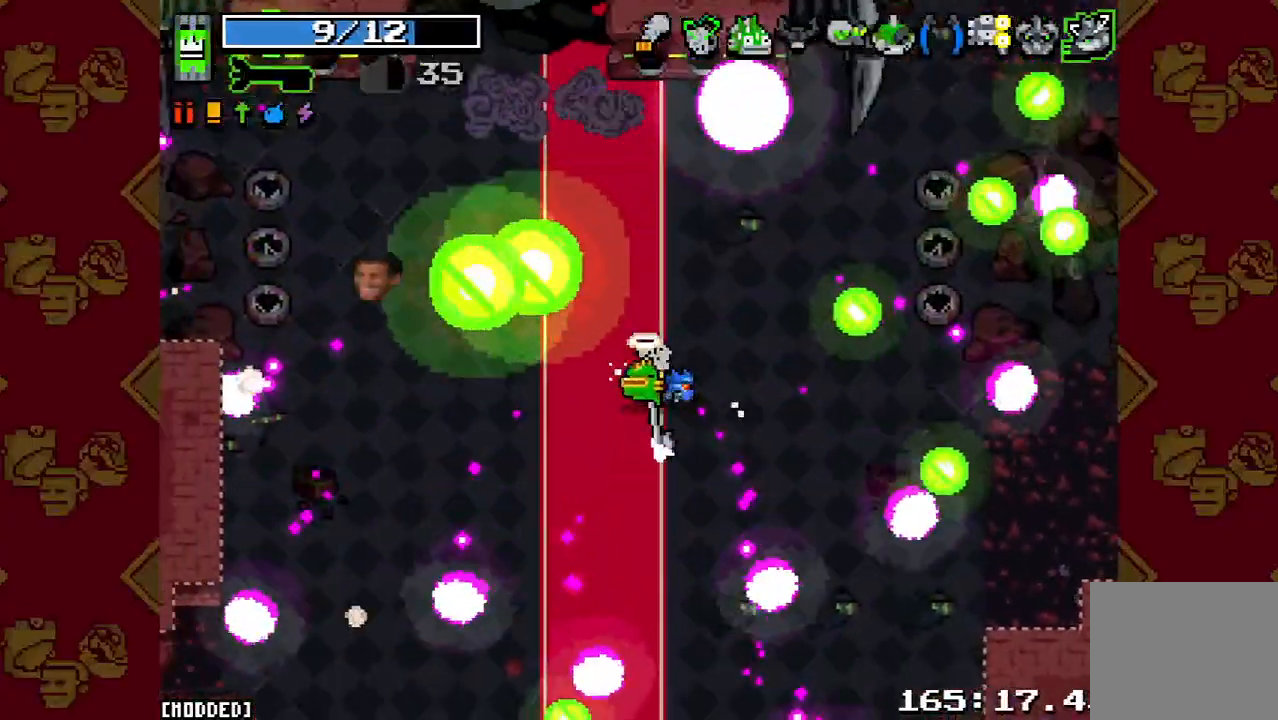
{"dt_ms": 500, "buttons": [], "left_stick": "up-right", "right_stick": "up-left", "button_events": [[33, "R2", "down"], [167, "R2", "up"]]}
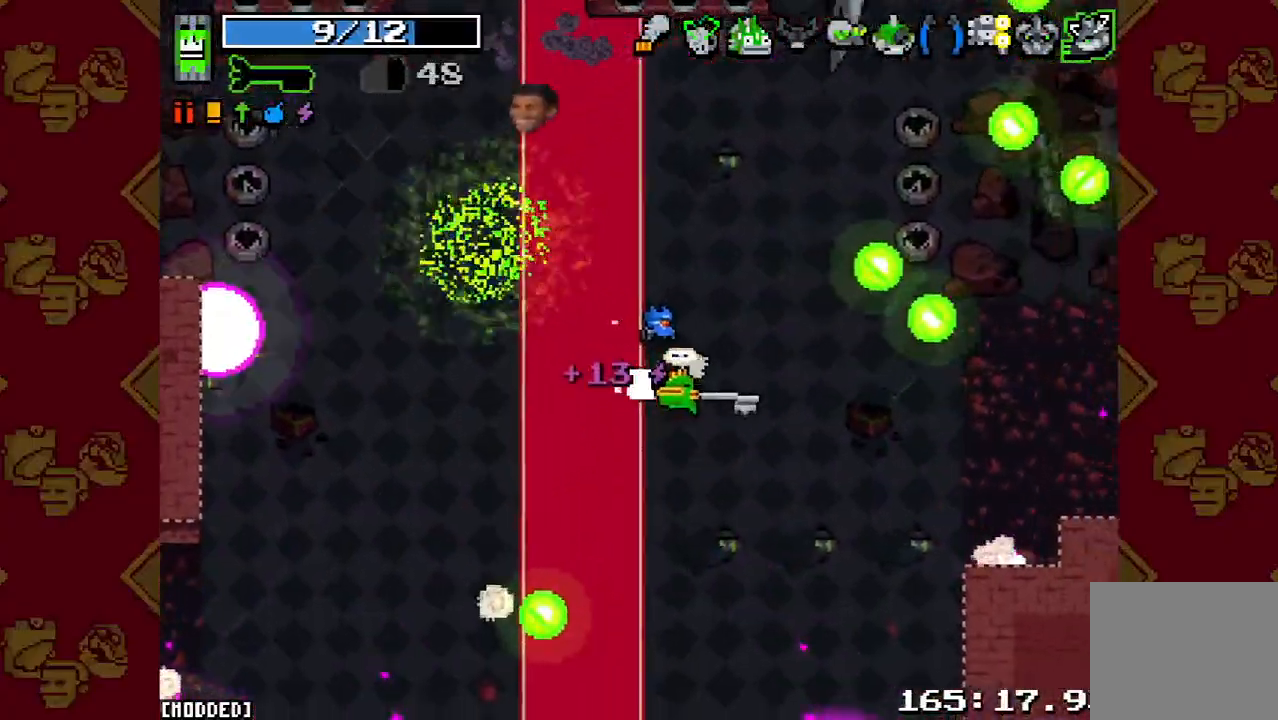
{"dt_ms": 500, "buttons": [], "left_stick": "center", "right_stick": "up", "button_events": [[67, "L1", "down"], [200, "L1", "up"]]}
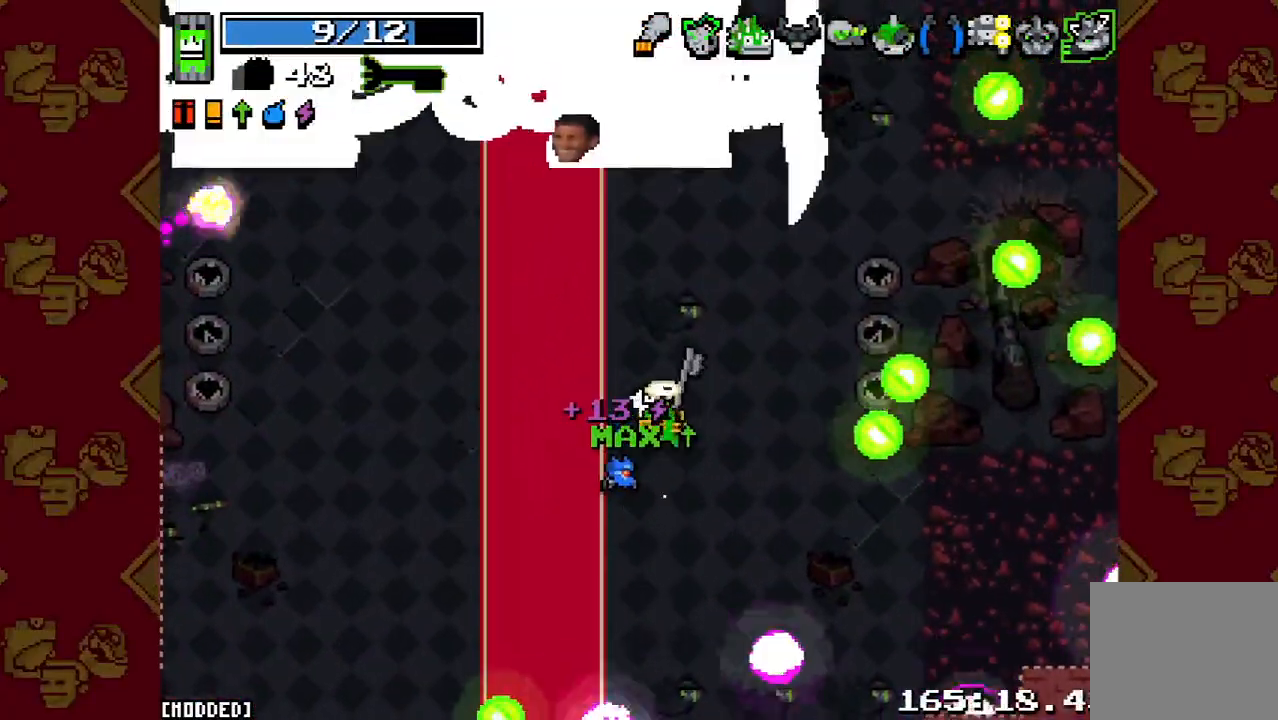
{"dt_ms": 500, "buttons": [], "left_stick": "right", "right_stick": "up", "button_events": [[200, "R2", "down"], [300, "R2", "up"], [400, "R2", "down"], [500, "R2", "up"]]}
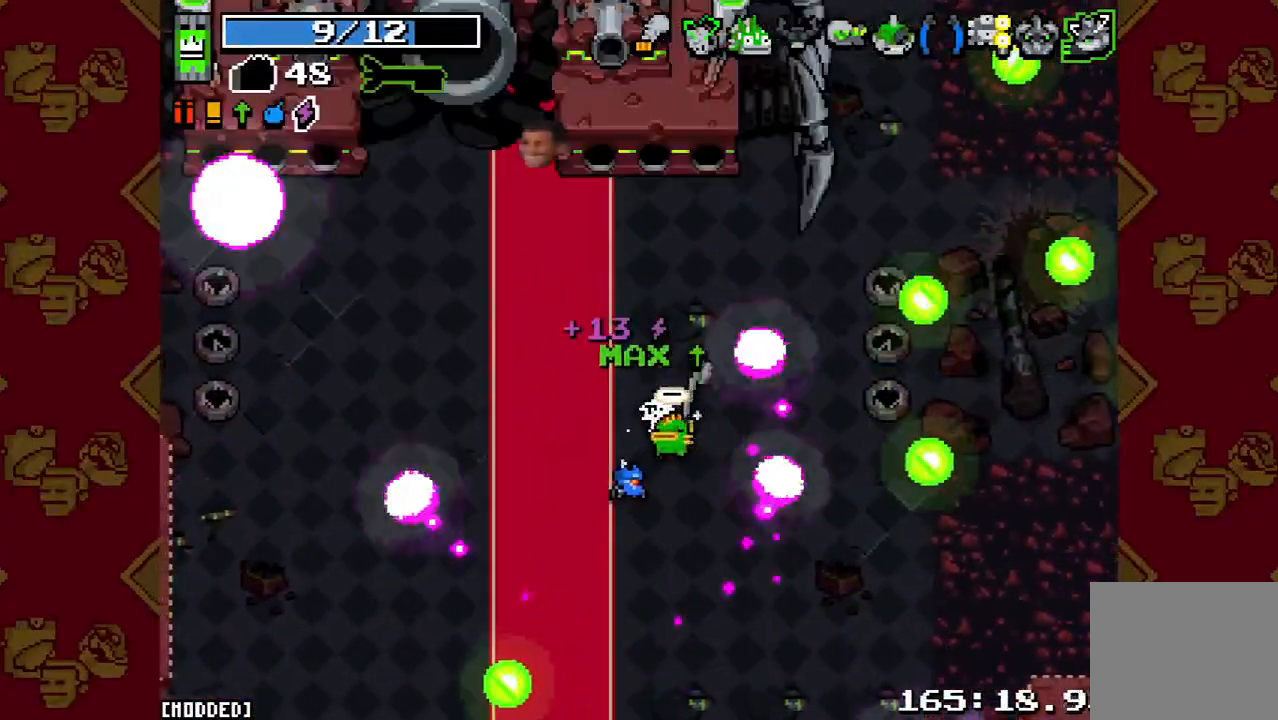
{"dt_ms": 500, "buttons": ["R2"], "left_stick": "center", "right_stick": "up", "button_events": [[100, "R2", "down"], [233, "R2", "up"], [400, "R2", "down"]]}
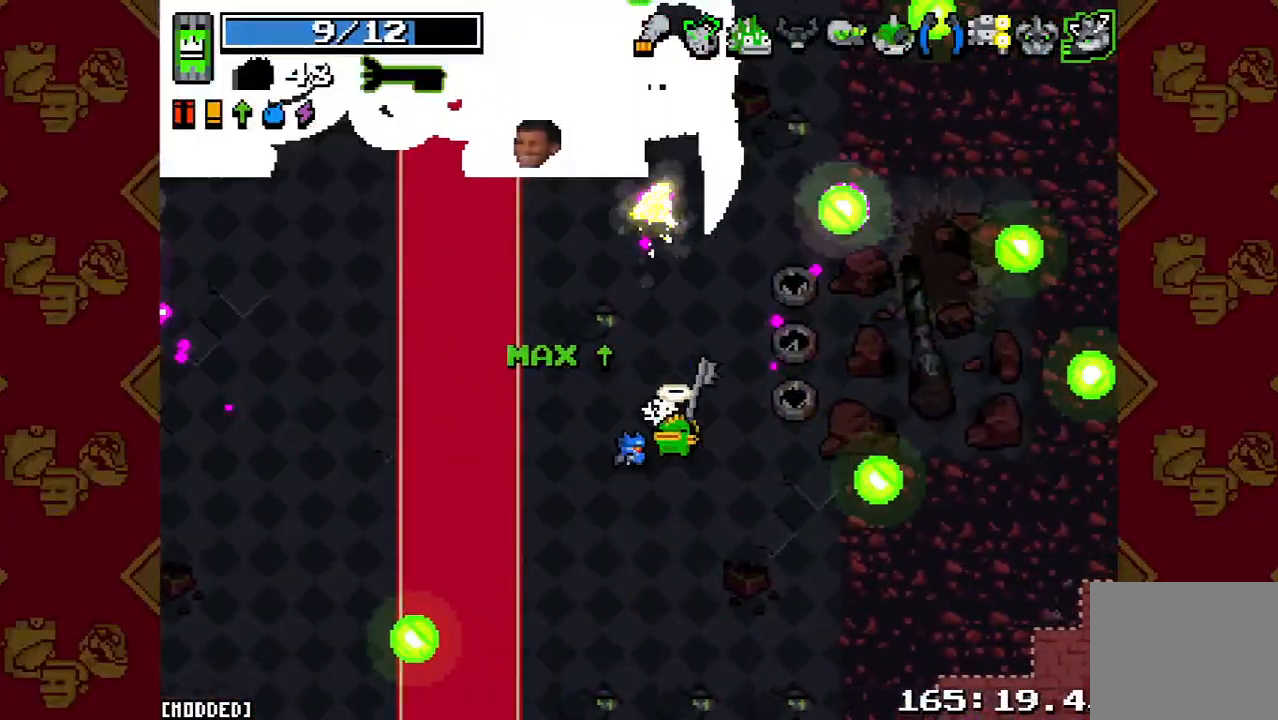
{"dt_ms": 500, "buttons": ["R2"], "left_stick": "center", "right_stick": "up-left", "button_events": [[33, "R2", "up"], [167, "R2", "down"], [300, "R2", "up"], [433, "R2", "down"]]}
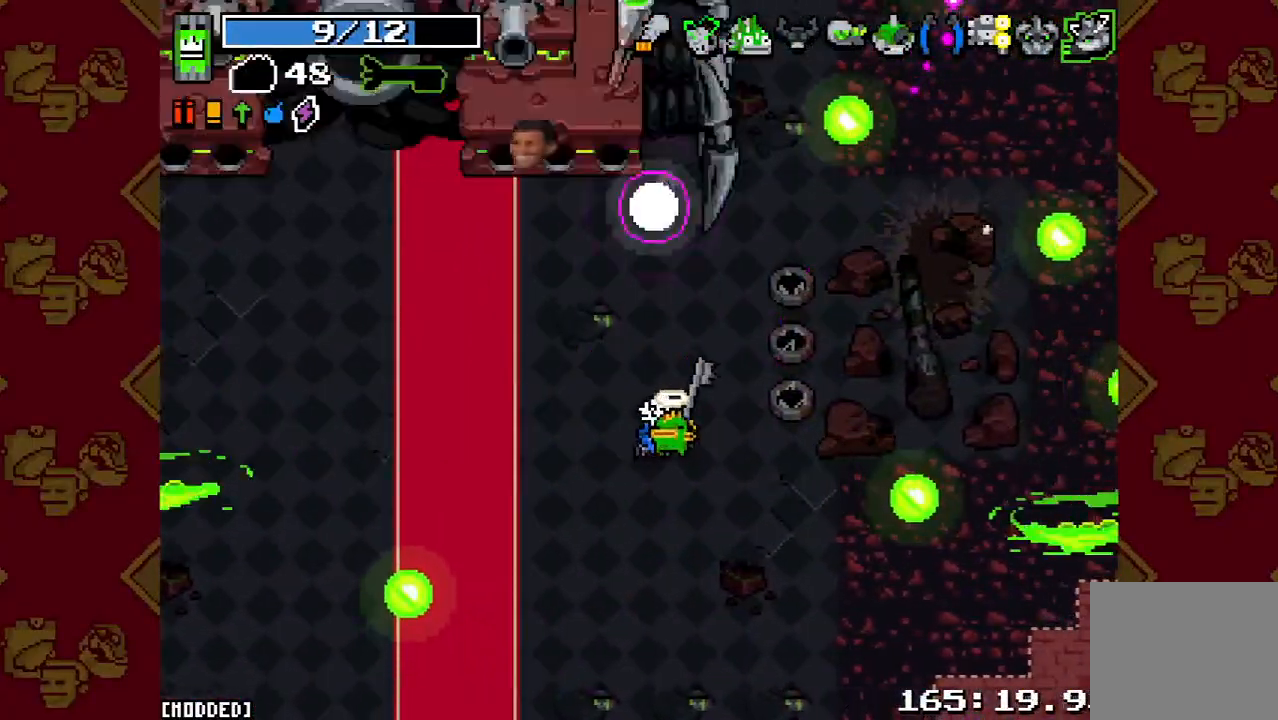
{"dt_ms": 500, "buttons": [], "left_stick": "center", "right_stick": "up-left", "button_events": [[33, "R2", "up"], [133, "R2", "down"], [233, "R2", "up"], [367, "R2", "down"], [433, "R2", "up"]]}
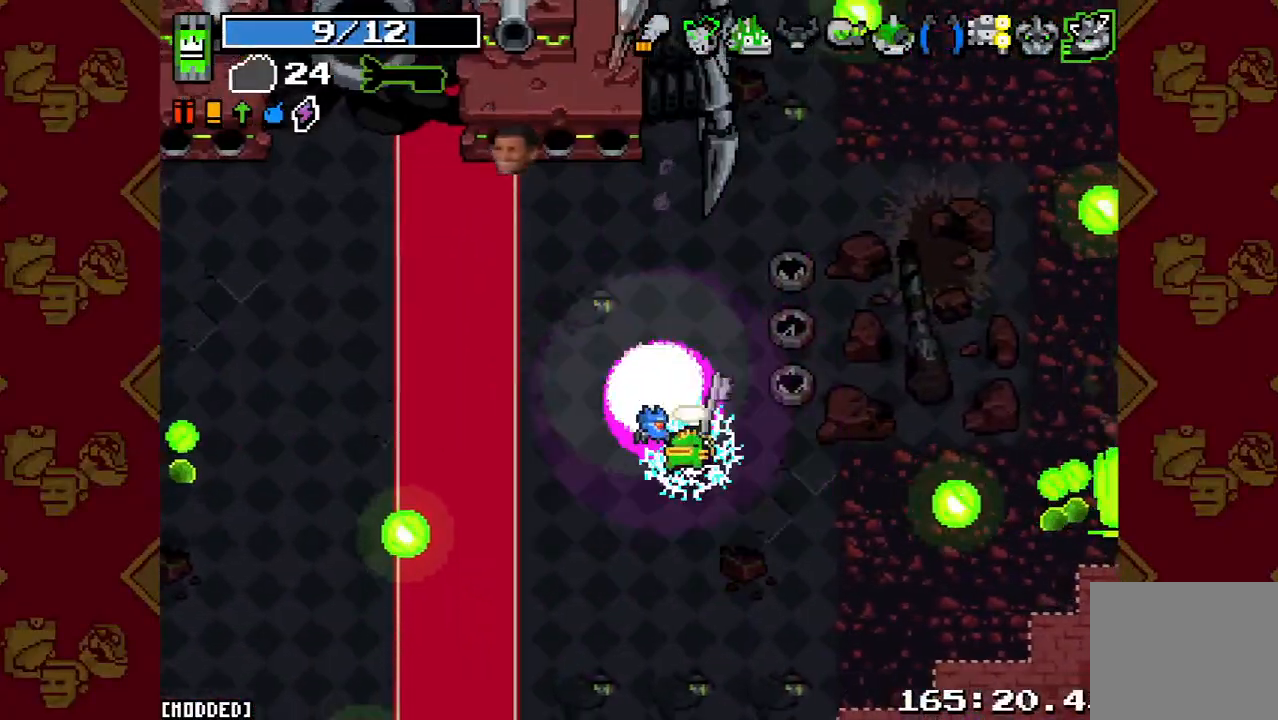
{"dt_ms": 500, "buttons": [], "left_stick": "left", "right_stick": "left", "button_events": [[67, "R2", "down"], [167, "R2", "up"], [233, "L1", "down"], [367, "L1", "up"]]}